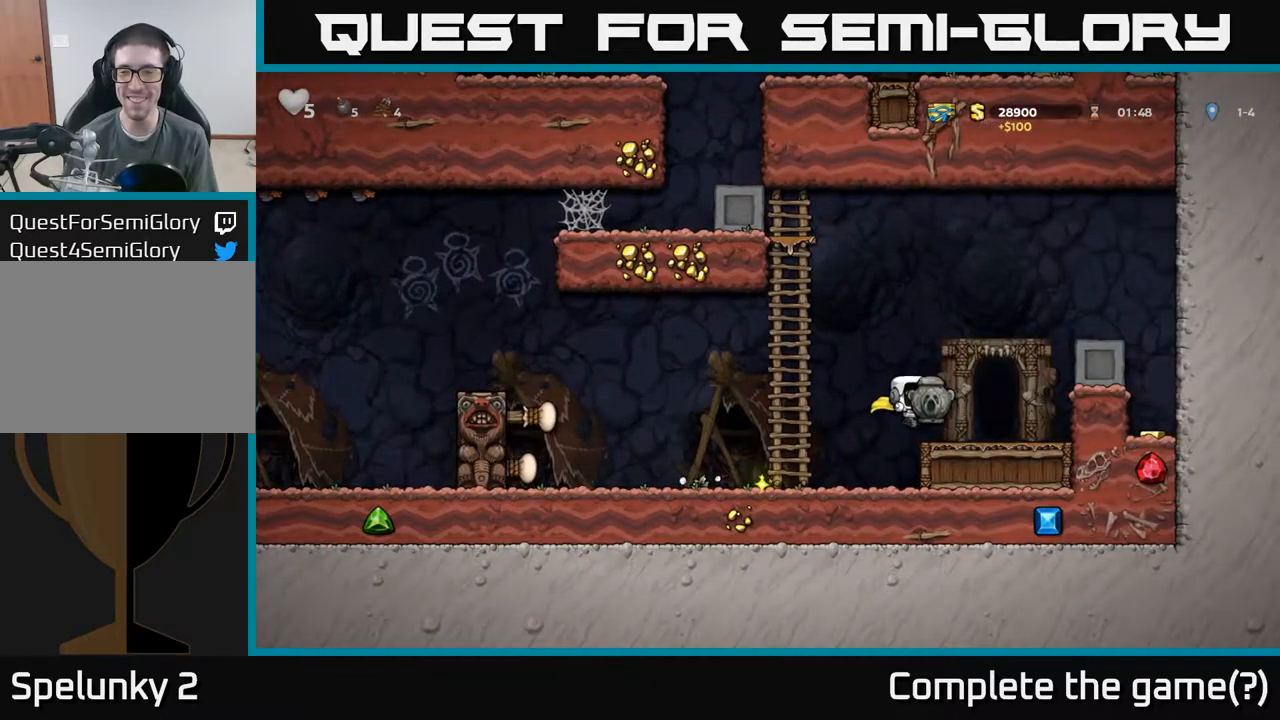
Gameplay with a controller (Xbox layout); each line is a JSON object with the inputs held at the frame after it (dt_ms = milliseconds from this image to that frame). "events" lists button and stick changes between this image and that frame as [ms after this image, input, new state], when the widget could be followed in between. Not read: L3 R3 right_stick.
{"dt_ms": 500, "buttons": [], "left_stick": "right", "events": [[183, "A", "down"], [250, "left_stick", "center"], [283, "A", "up"], [300, "left_stick", "left"], [450, "left_stick", "center"], [500, "left_stick", "right"]]}
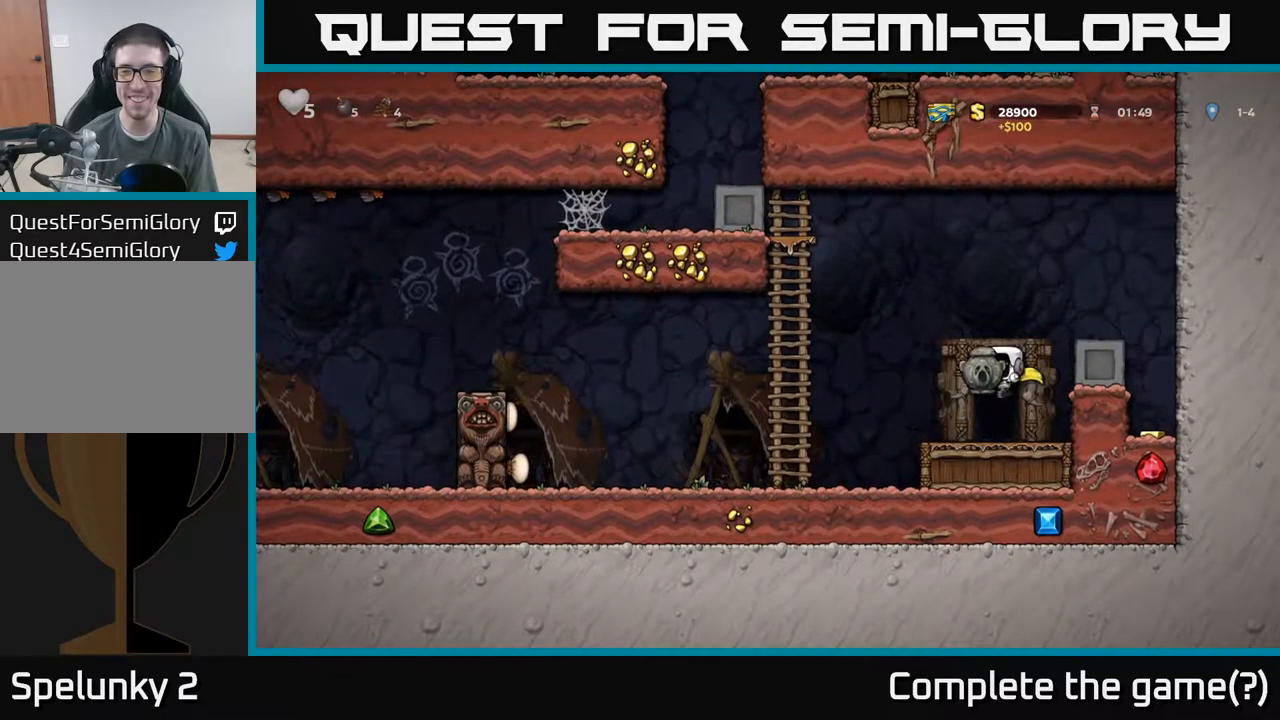
{"dt_ms": 500, "buttons": [], "left_stick": "right", "events": [[133, "left_stick", "center"], [200, "left_stick", "right"], [250, "left_stick", "down"], [333, "X", "down"], [400, "X", "up"], [433, "left_stick", "right"]]}
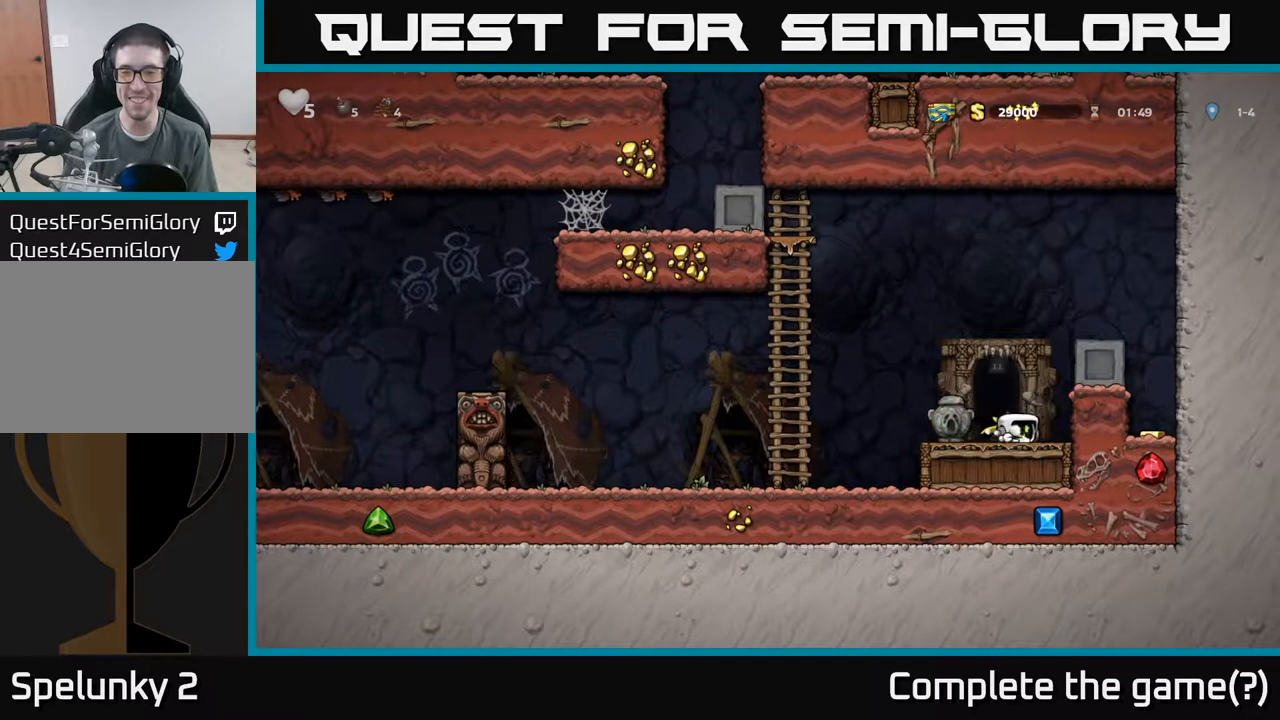
{"dt_ms": 516, "buttons": [], "left_stick": "right", "events": [[17, "A", "down"], [167, "A", "up"], [333, "A", "down"], [500, "A", "up"]]}
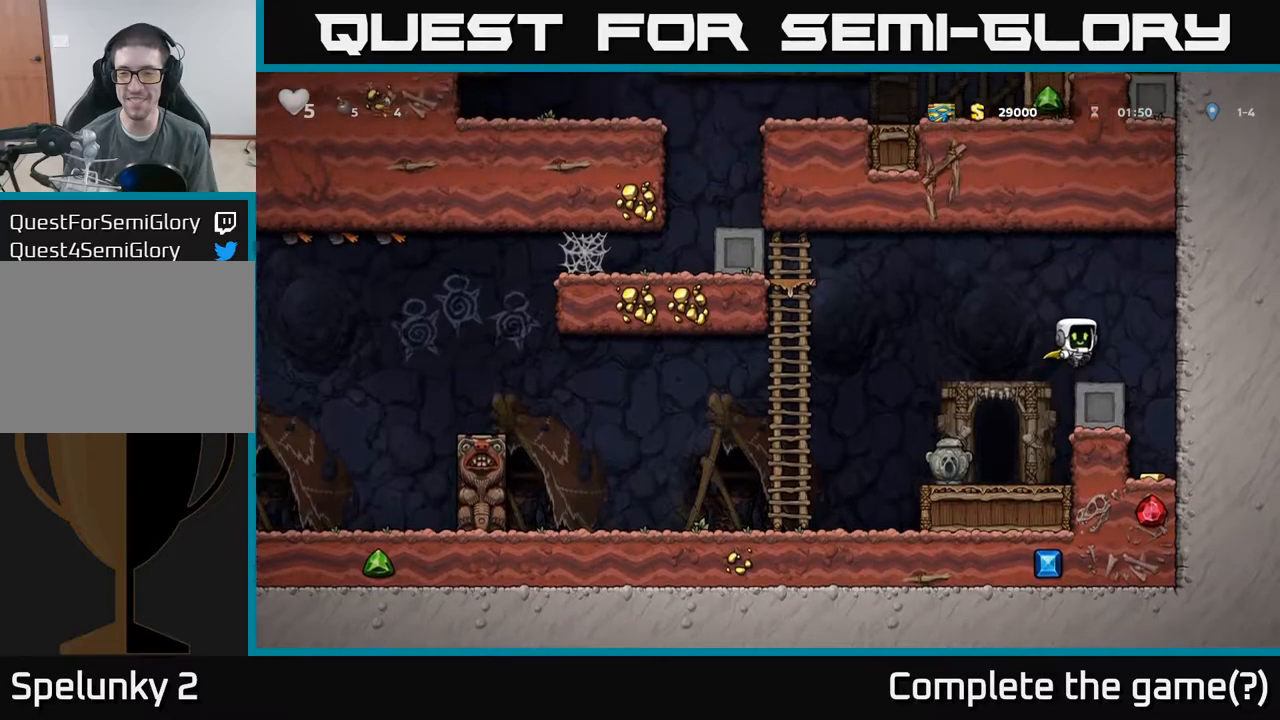
{"dt_ms": 500, "buttons": ["A"], "left_stick": "center", "events": [[234, "left_stick", "center"], [500, "A", "down"]]}
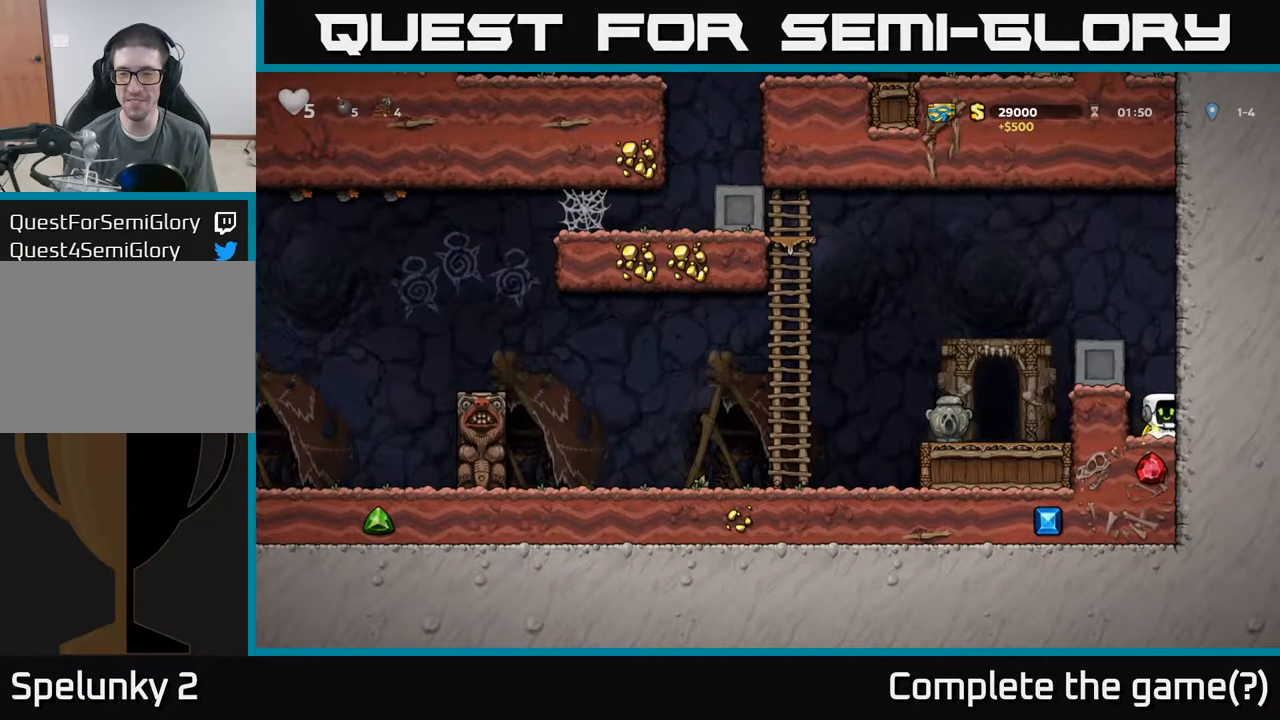
{"dt_ms": 500, "buttons": [], "left_stick": "left", "events": [[34, "left_stick", "left"], [167, "A", "up"], [300, "A", "down"], [484, "A", "up"]]}
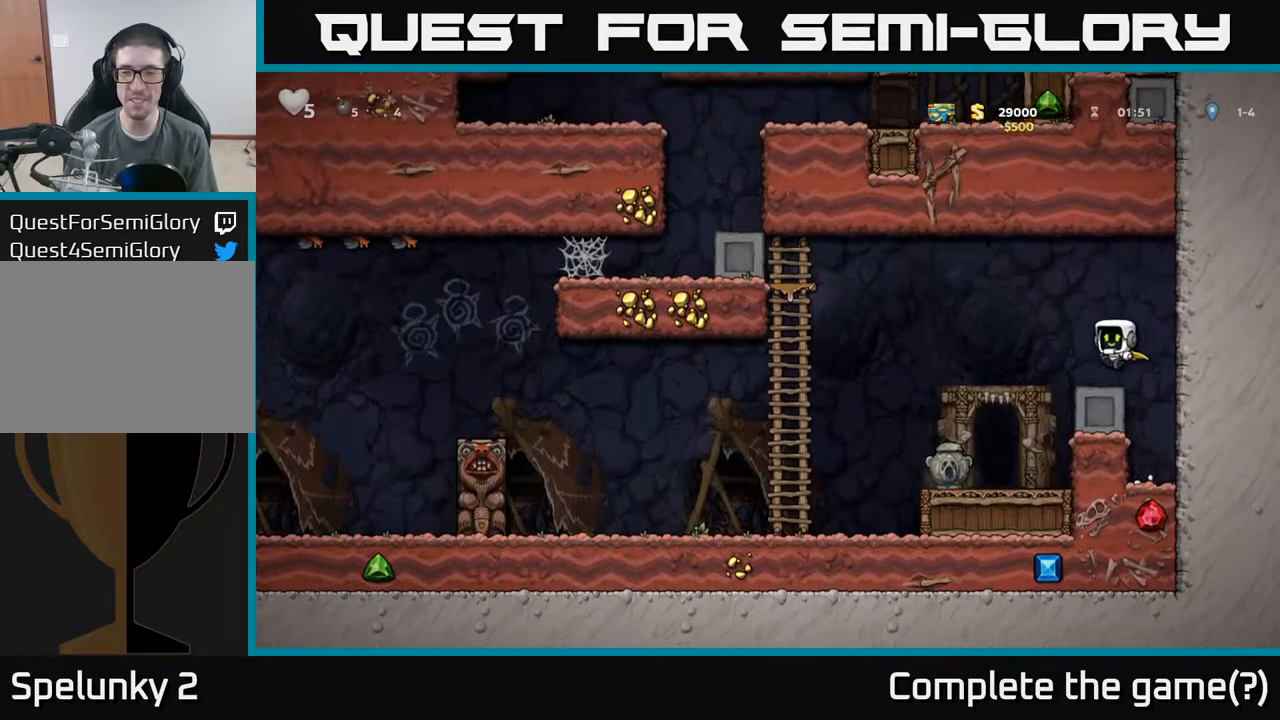
{"dt_ms": 500, "buttons": [], "left_stick": "center", "events": [[150, "left_stick", "center"], [184, "X", "down"], [300, "X", "up"]]}
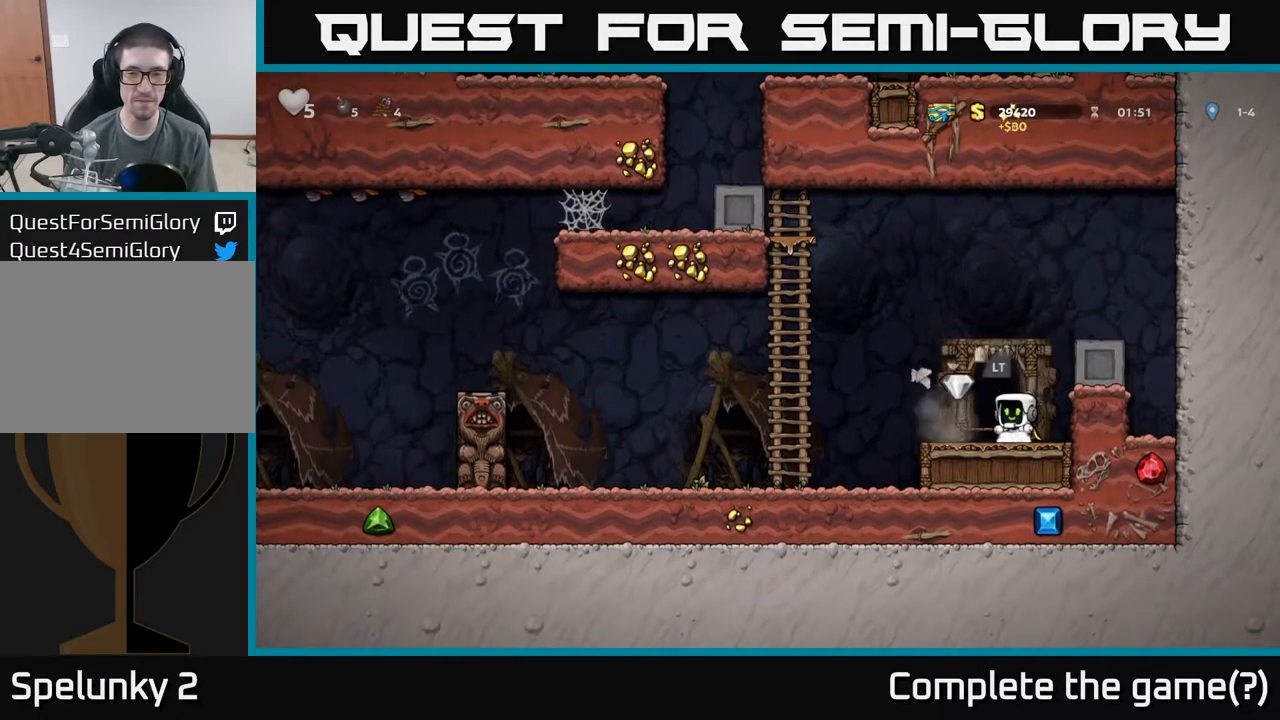
{"dt_ms": 500, "buttons": [], "left_stick": "center", "events": [[350, "left_stick", "right"], [484, "left_stick", "center"]]}
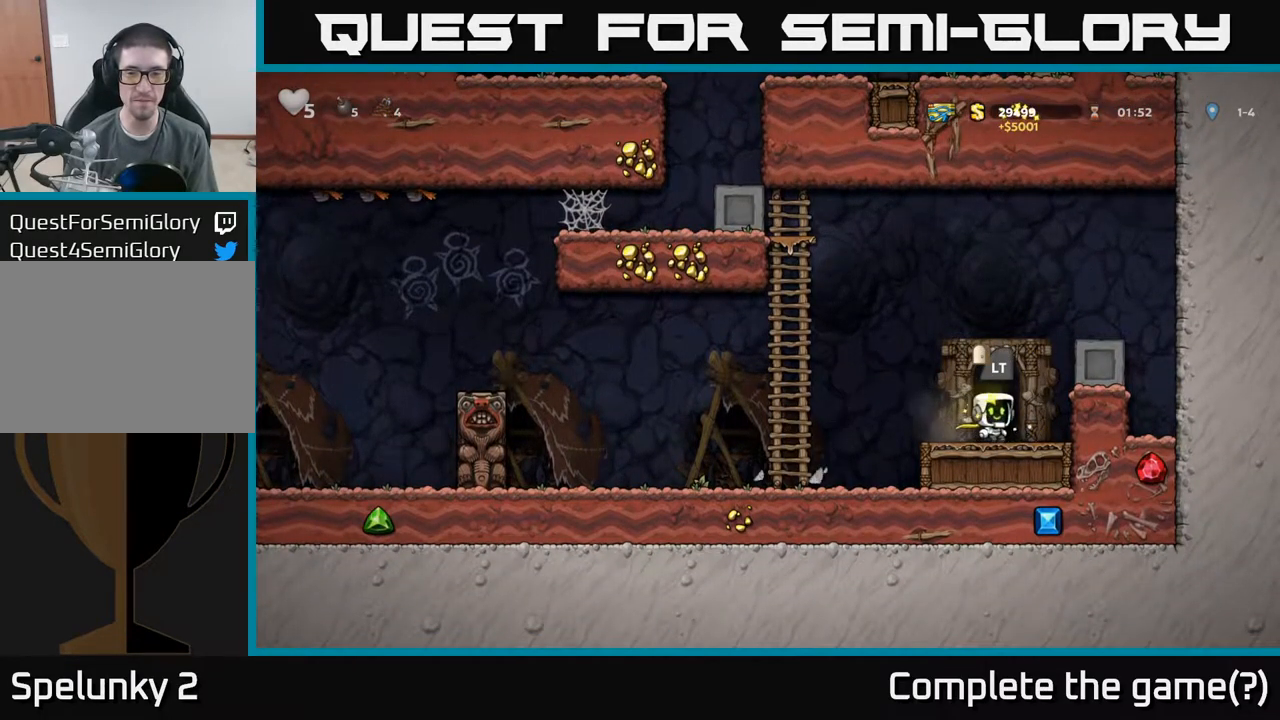
{"dt_ms": 500, "buttons": ["L2"], "left_stick": "center", "events": [[17, "L2", "down"], [100, "L2", "up"], [250, "L2", "down"], [334, "L2", "up"], [450, "L2", "down"]]}
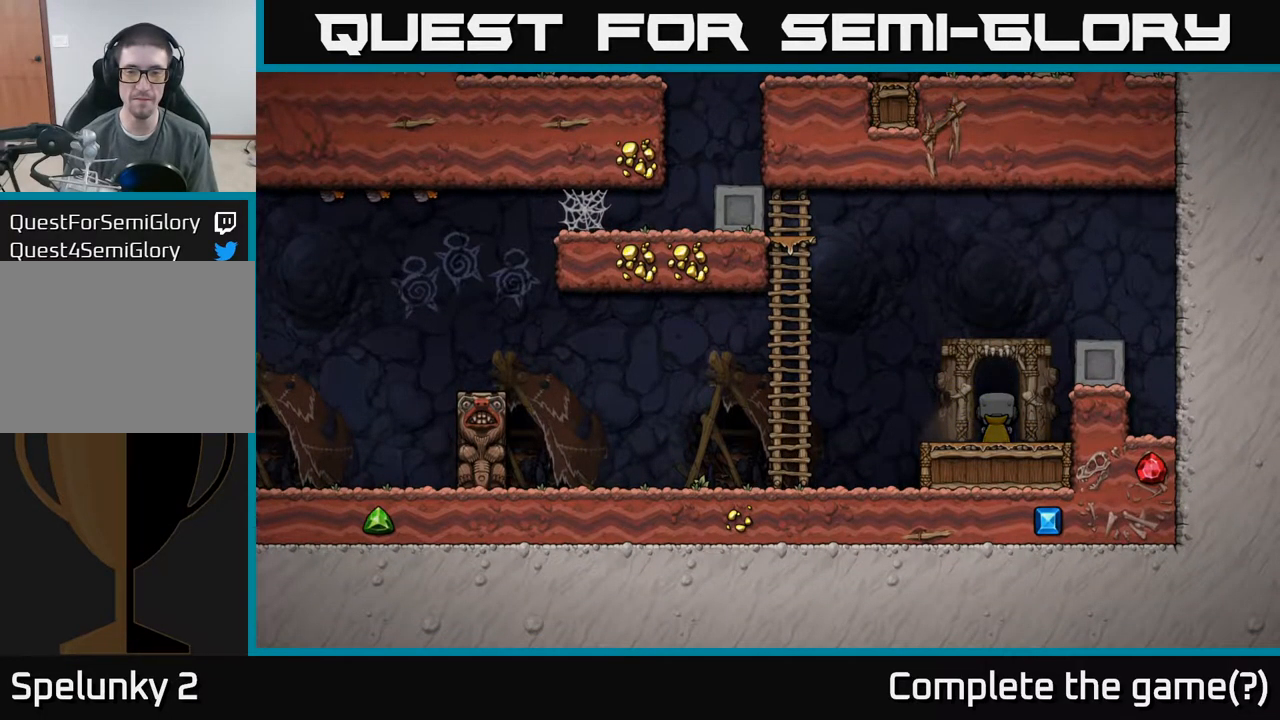
{"dt_ms": 500, "buttons": [], "left_stick": "center", "events": [[50, "L2", "up"]]}
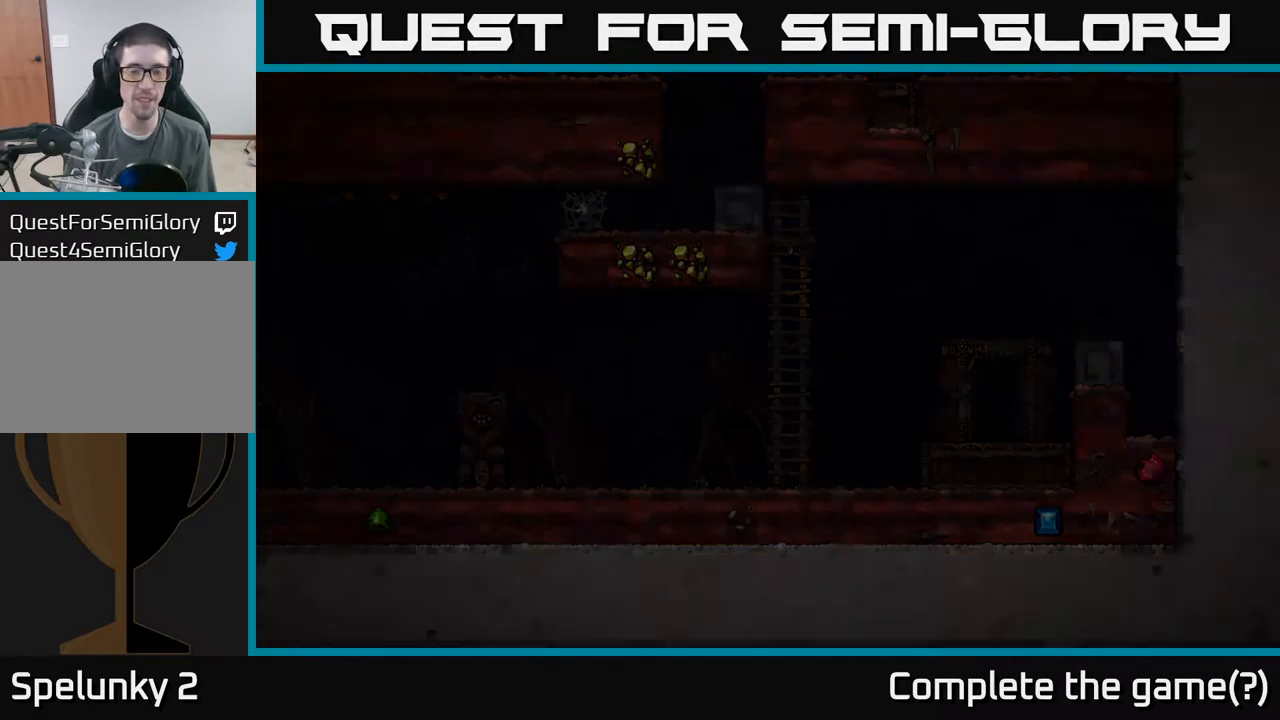
{"dt_ms": 500, "buttons": [], "left_stick": "center", "events": []}
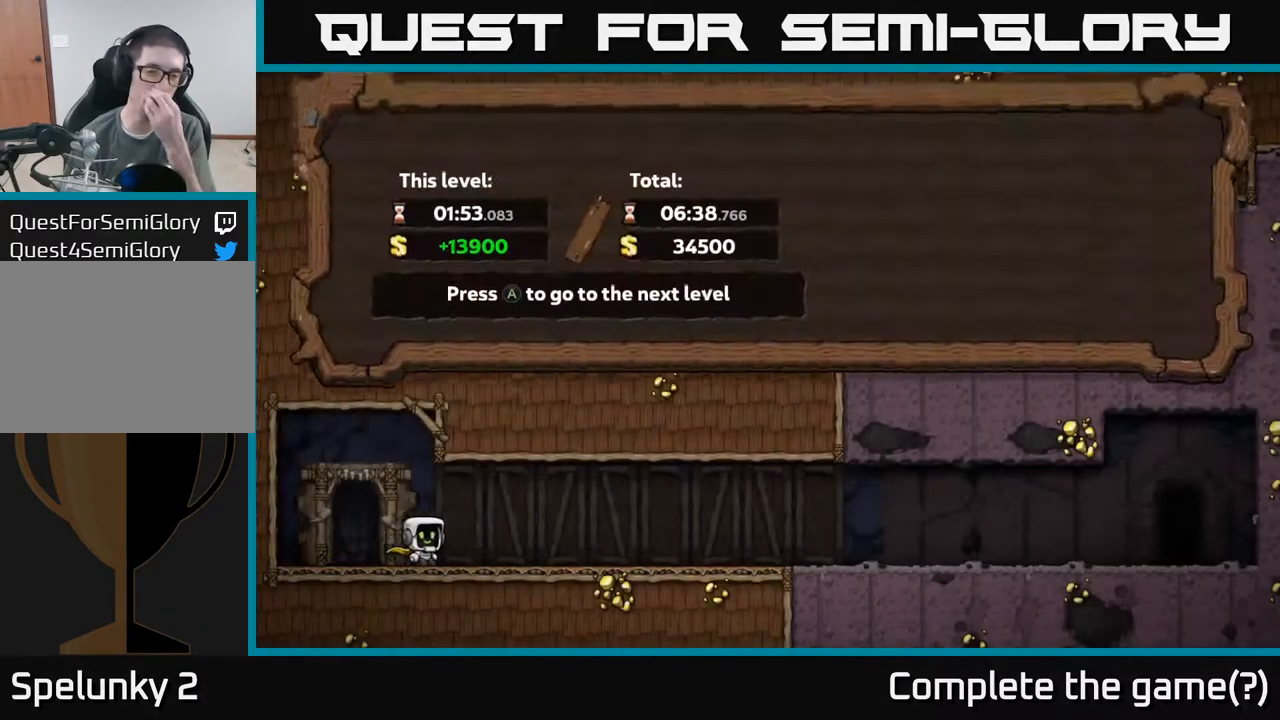
{"dt_ms": 500, "buttons": [], "left_stick": "center", "events": []}
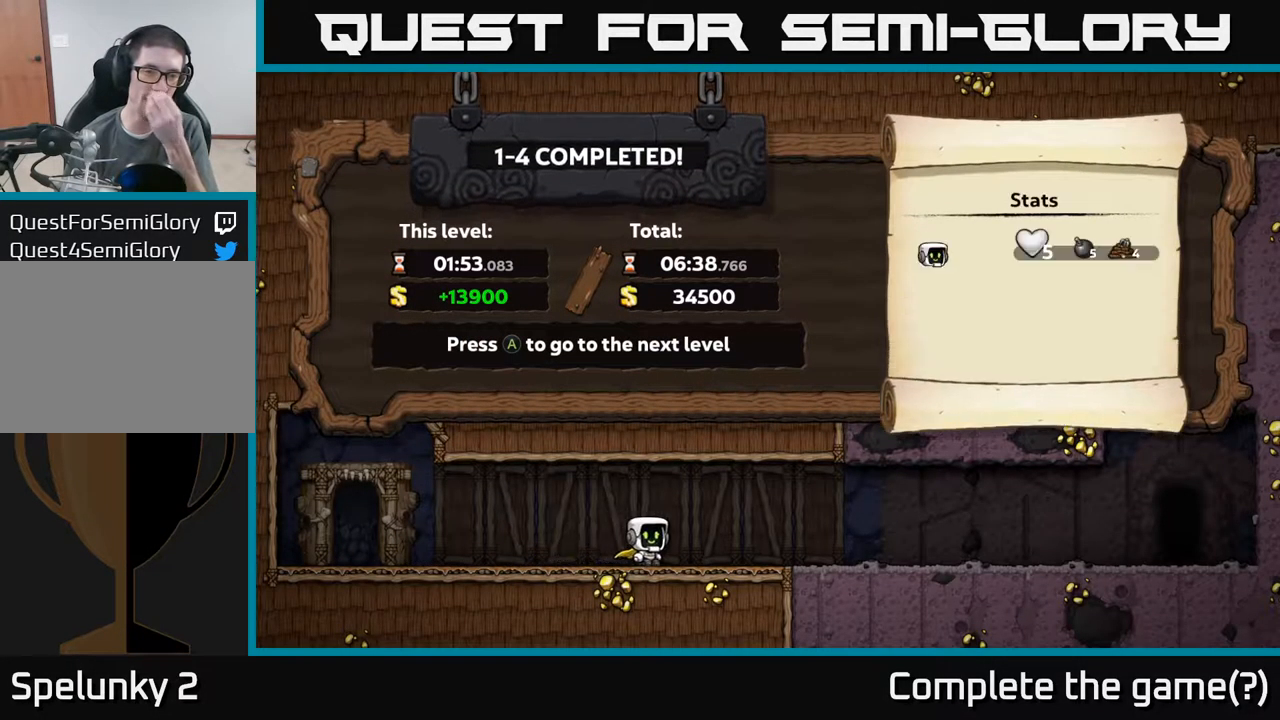
{"dt_ms": 500, "buttons": [], "left_stick": "center", "events": []}
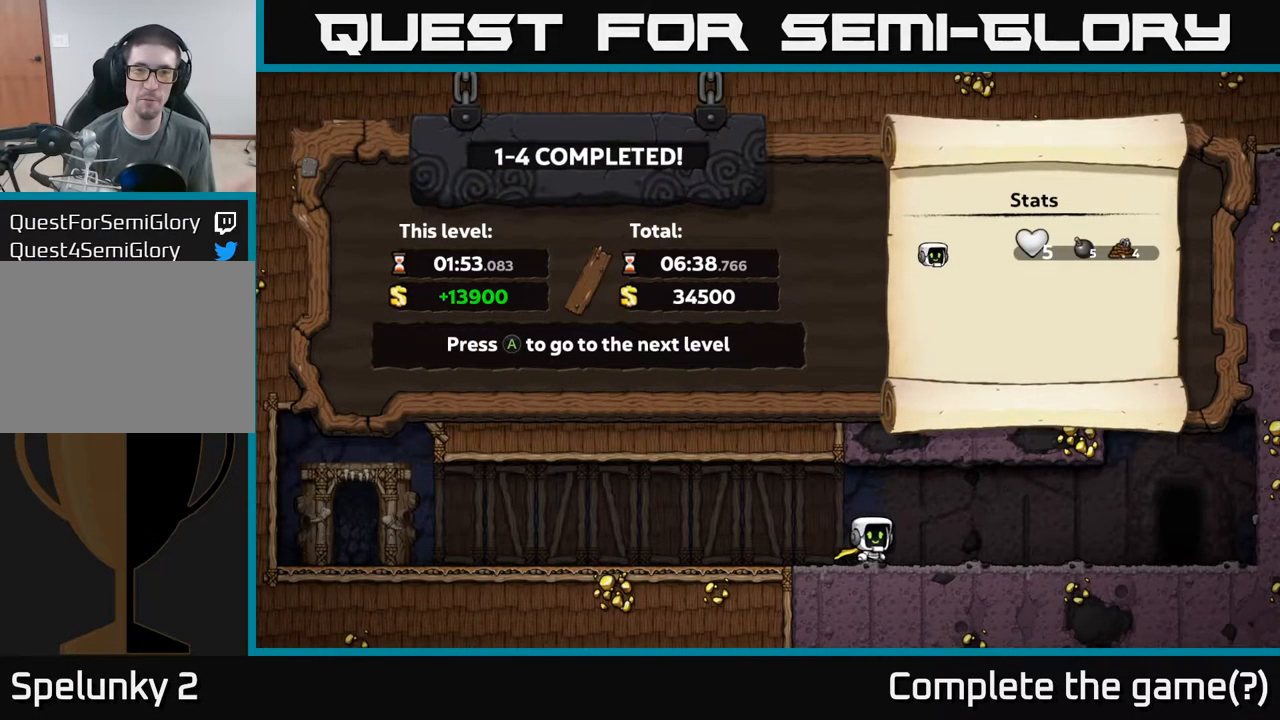
{"dt_ms": 500, "buttons": [], "left_stick": "center", "events": [[117, "A", "down"], [350, "A", "up"]]}
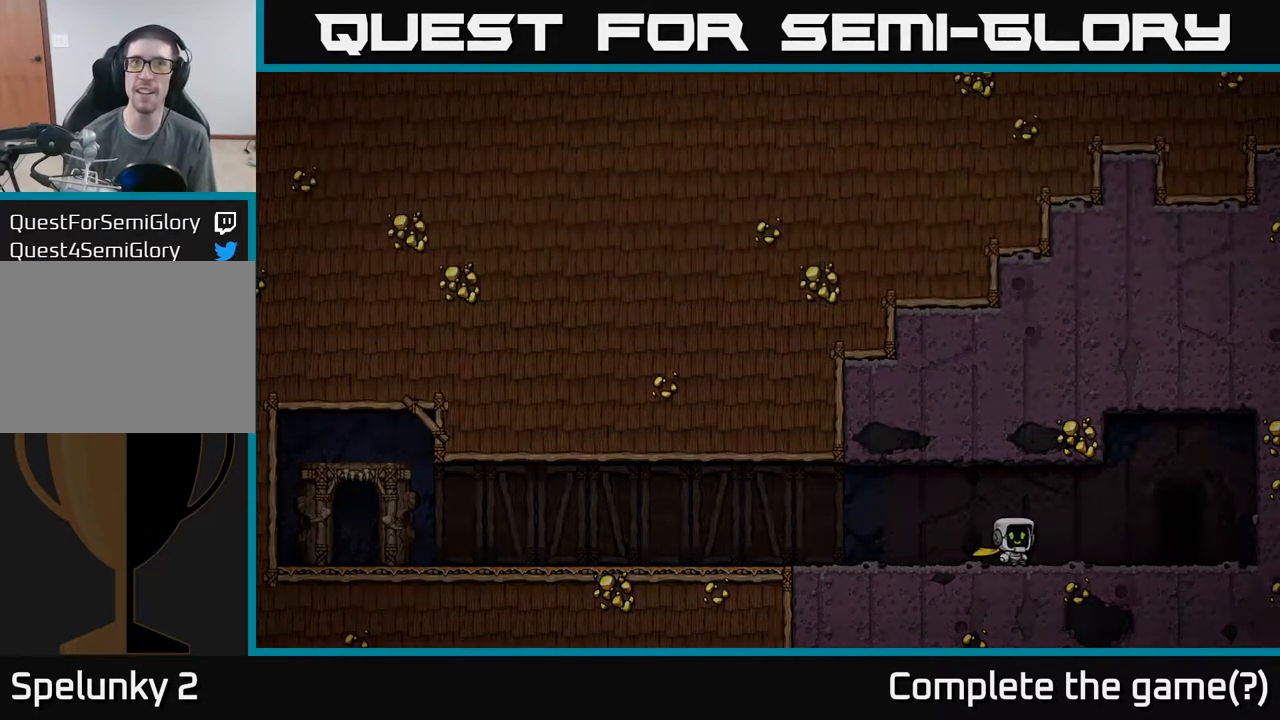
{"dt_ms": 484, "buttons": [], "left_stick": "center", "events": []}
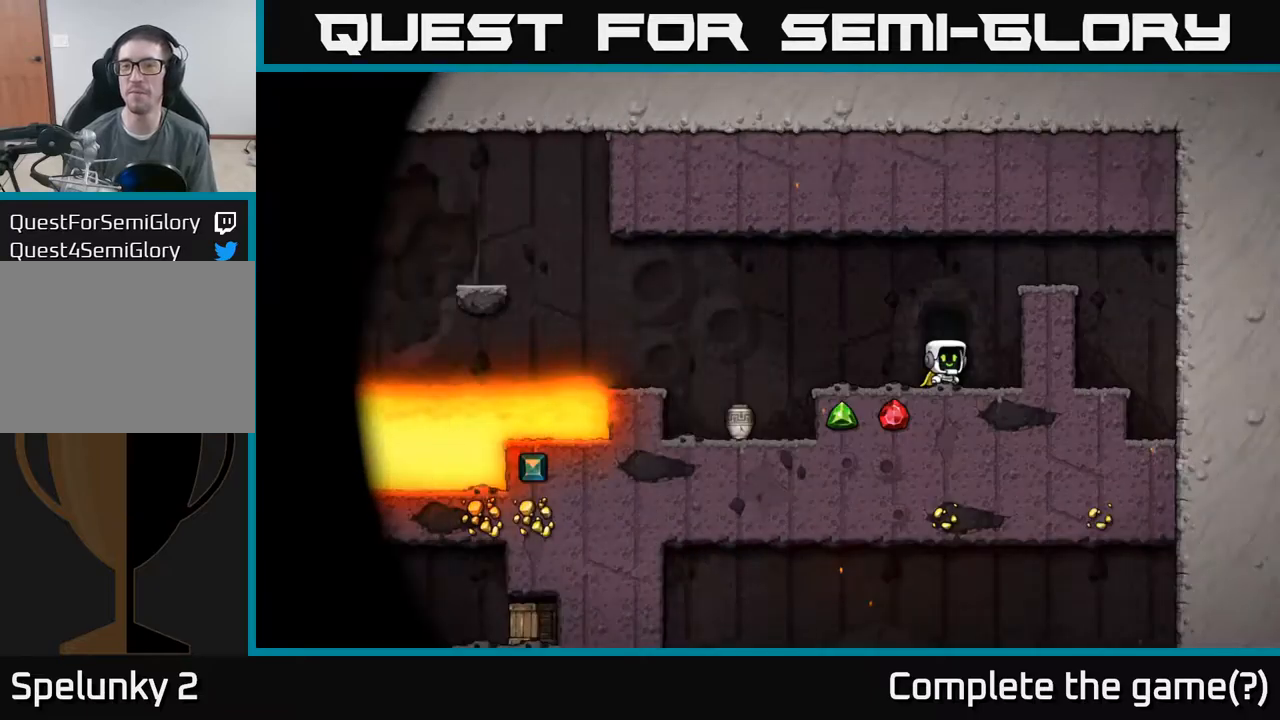
{"dt_ms": 500, "buttons": ["A"], "left_stick": "center", "events": [[467, "A", "down"]]}
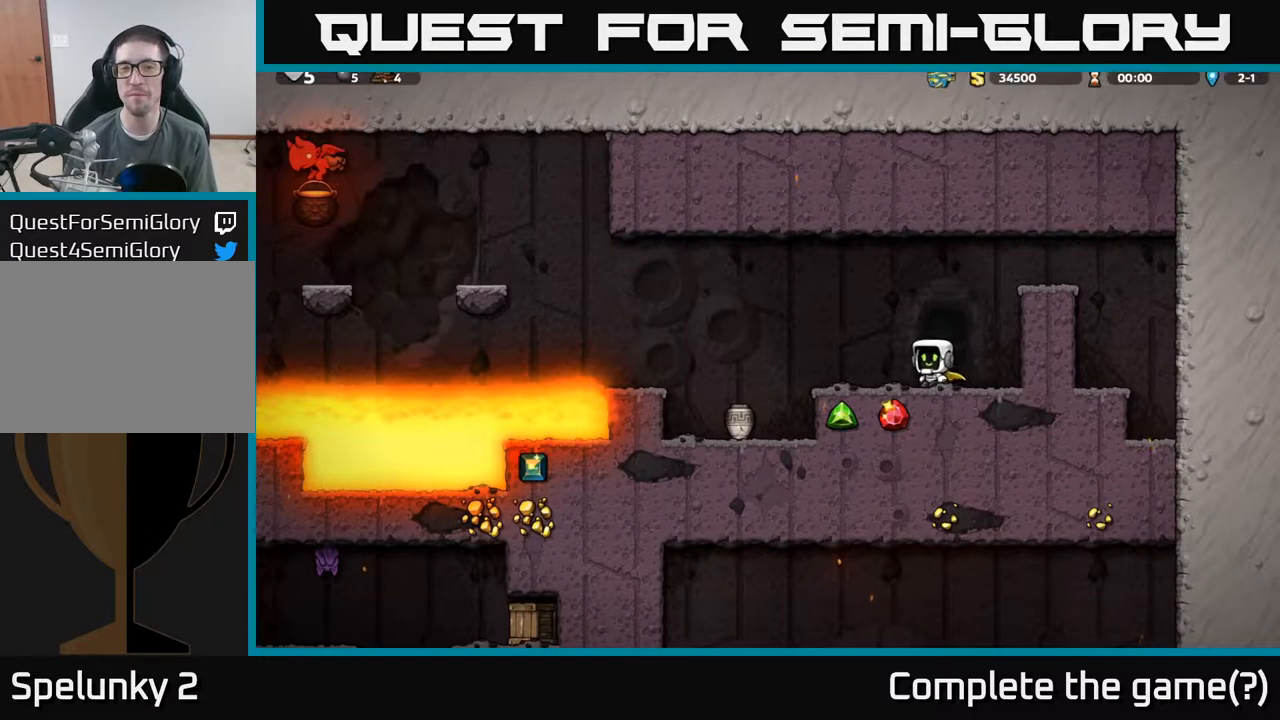
{"dt_ms": 500, "buttons": [], "left_stick": "down", "events": [[100, "A", "up"], [100, "left_stick", "up"], [300, "left_stick", "center"], [400, "left_stick", "down"]]}
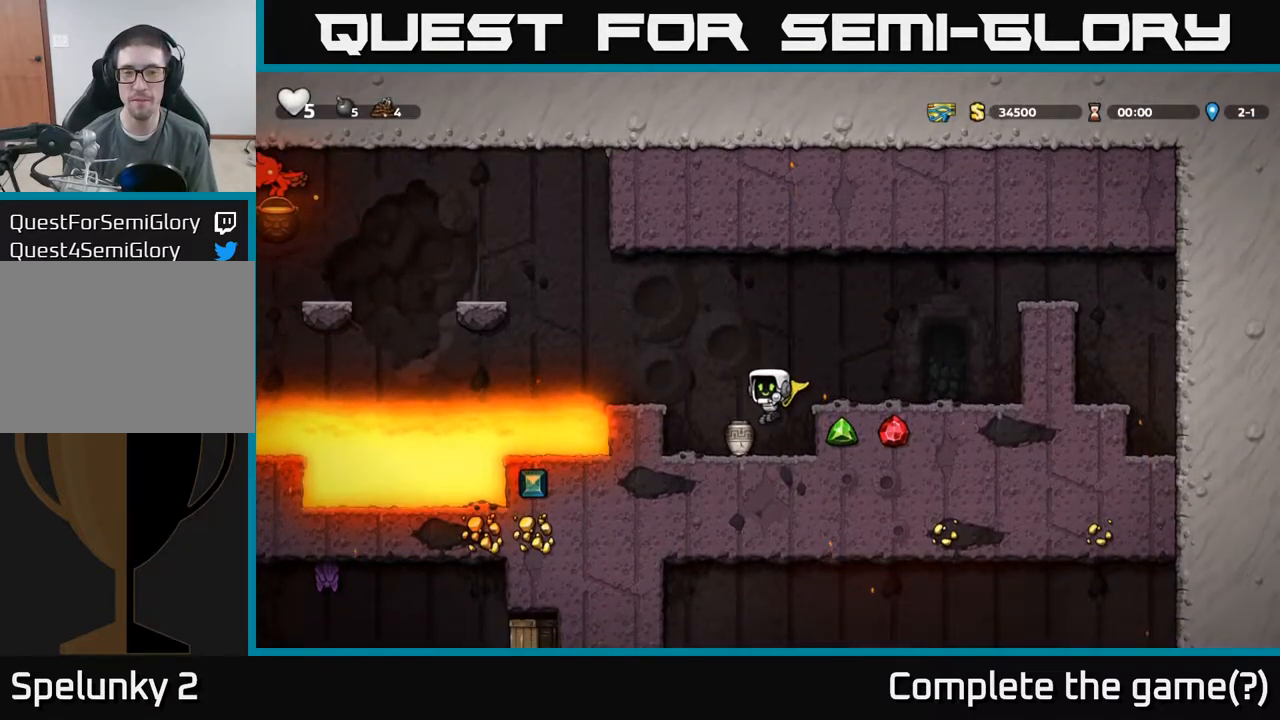
{"dt_ms": 500, "buttons": [], "left_stick": "down", "events": [[217, "left_stick", "left"], [300, "left_stick", "down"], [384, "X", "down"], [484, "X", "up"]]}
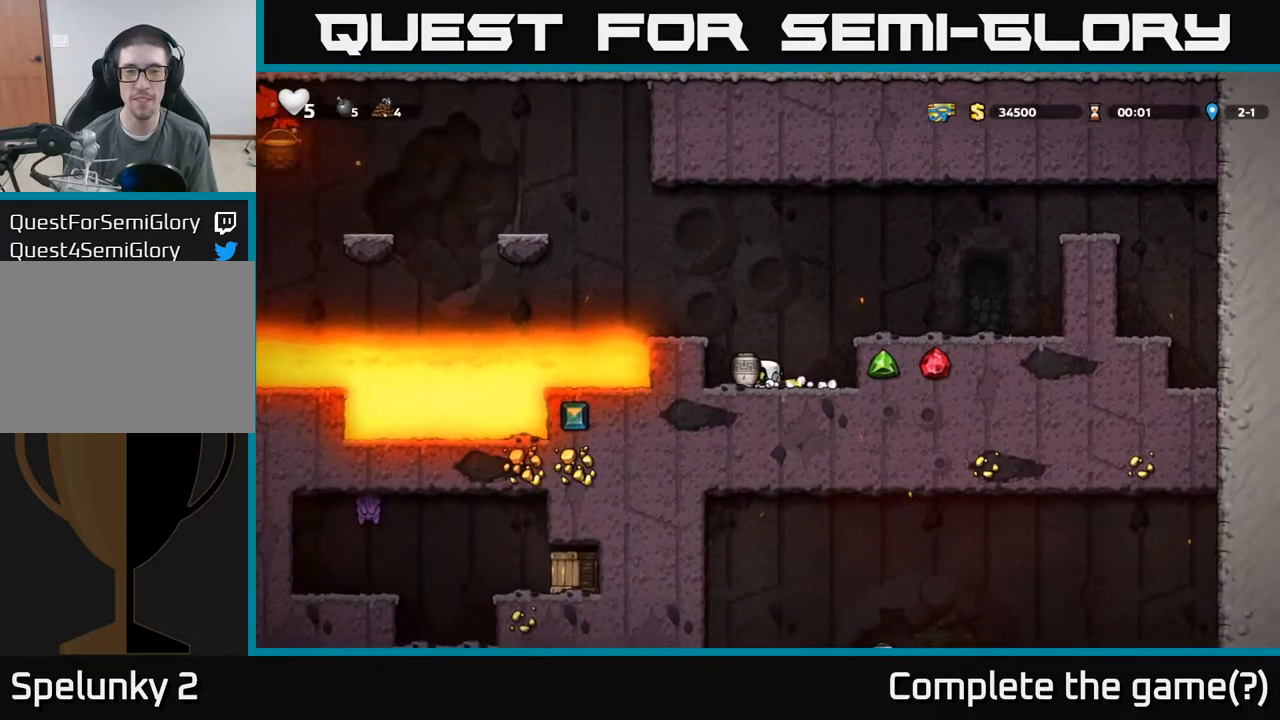
{"dt_ms": 500, "buttons": [], "left_stick": "center", "events": [[50, "left_stick", "center"], [300, "left_stick", "left"], [450, "left_stick", "center"]]}
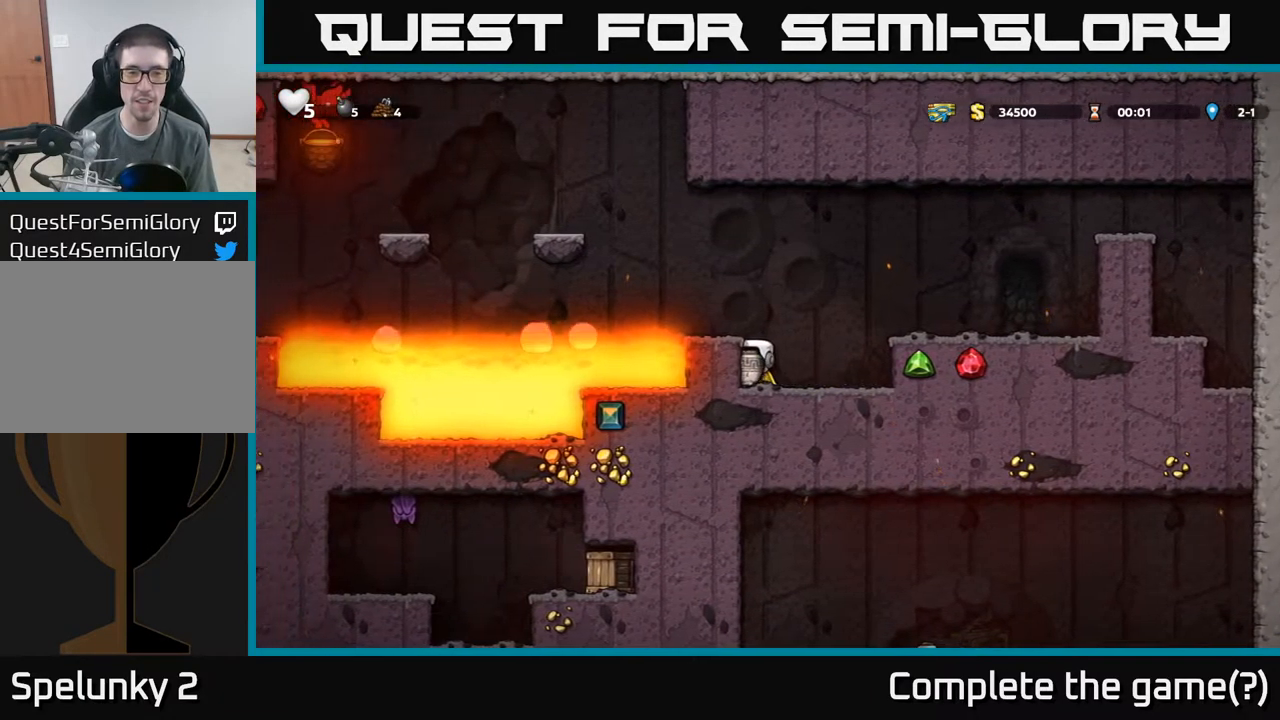
{"dt_ms": 500, "buttons": [], "left_stick": "center", "events": [[84, "A", "down"], [234, "A", "up"]]}
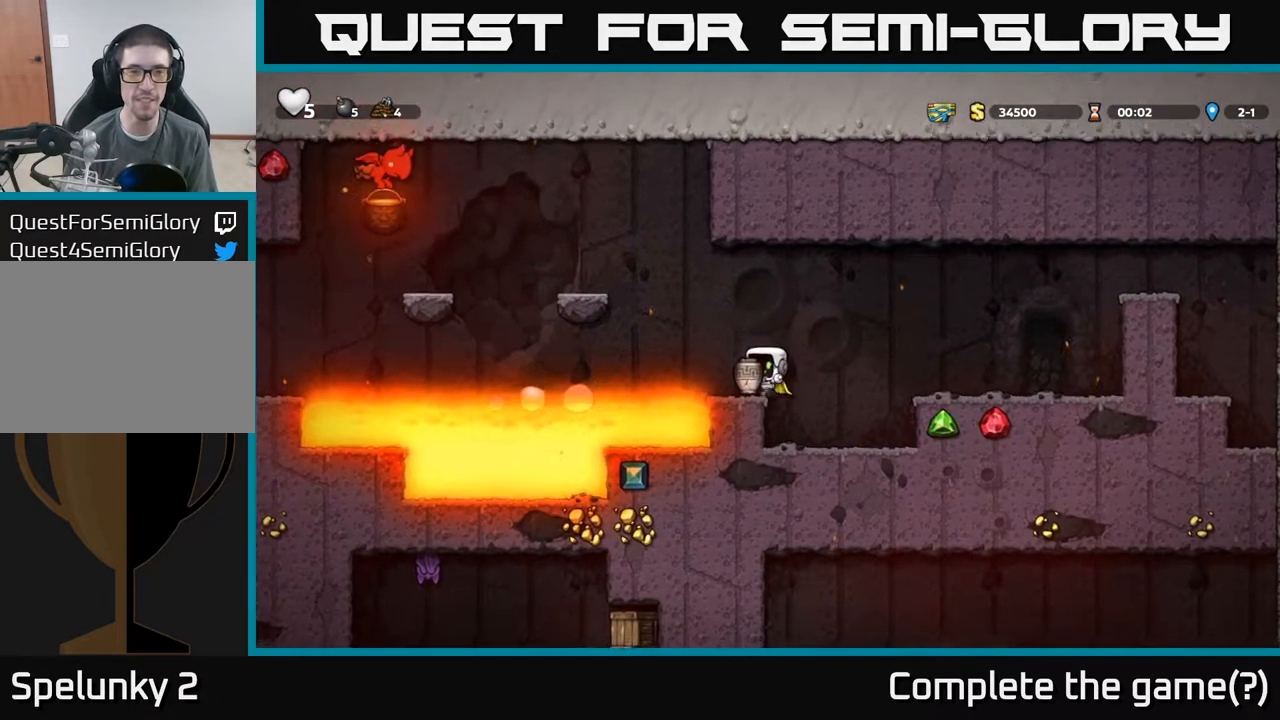
{"dt_ms": 500, "buttons": [], "left_stick": "center", "events": []}
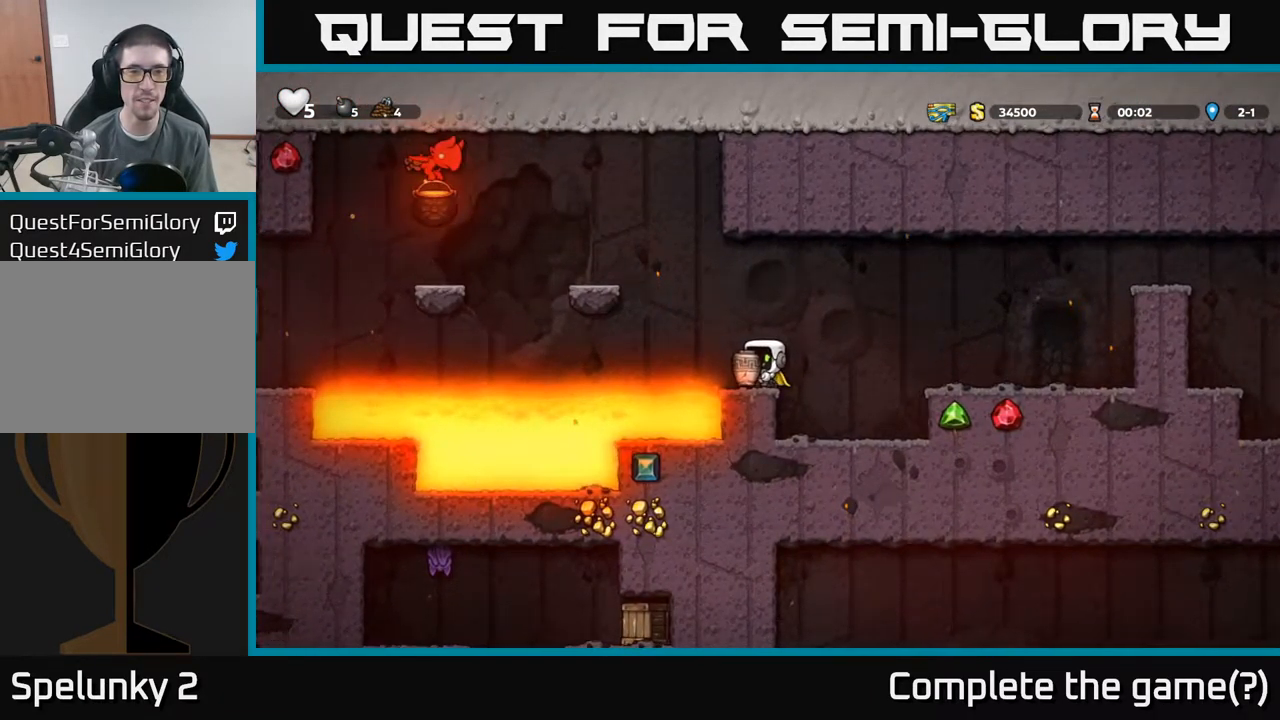
{"dt_ms": 500, "buttons": [], "left_stick": "center", "events": []}
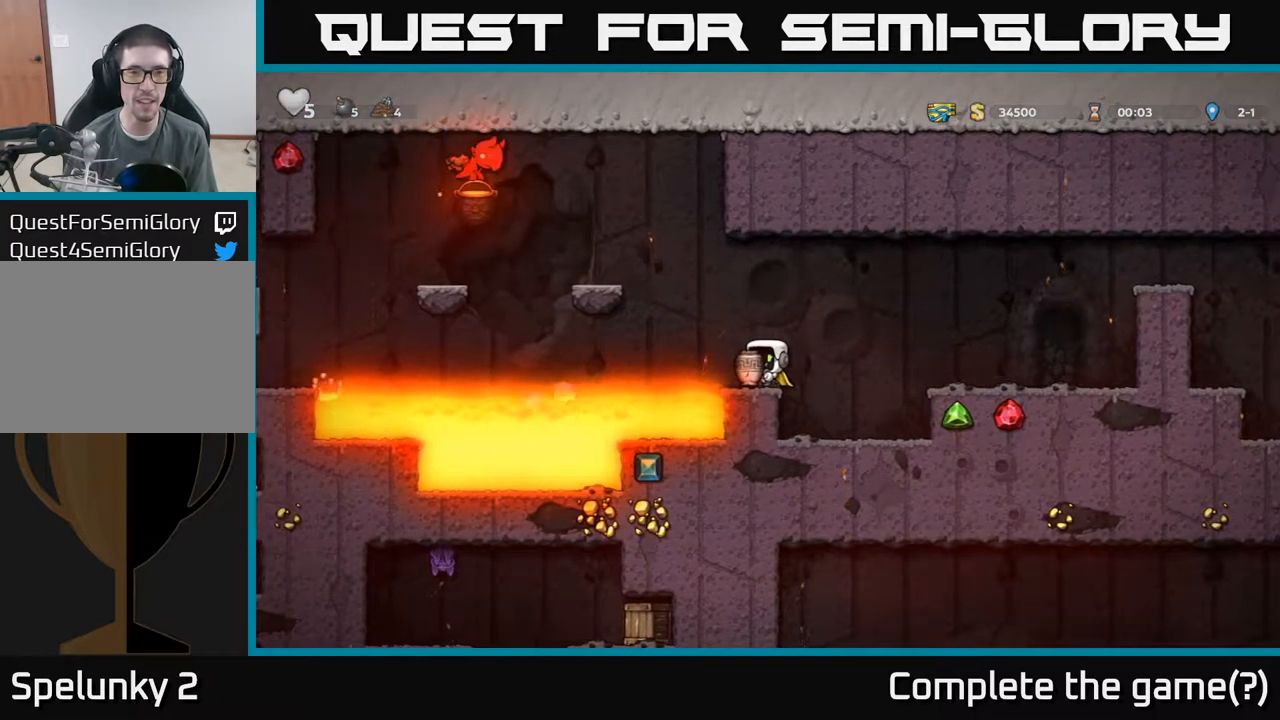
{"dt_ms": 500, "buttons": [], "left_stick": "center", "events": [[84, "A", "down"], [117, "left_stick", "up-right"], [150, "A", "up"], [250, "X", "down"], [334, "X", "up"], [484, "left_stick", "center"]]}
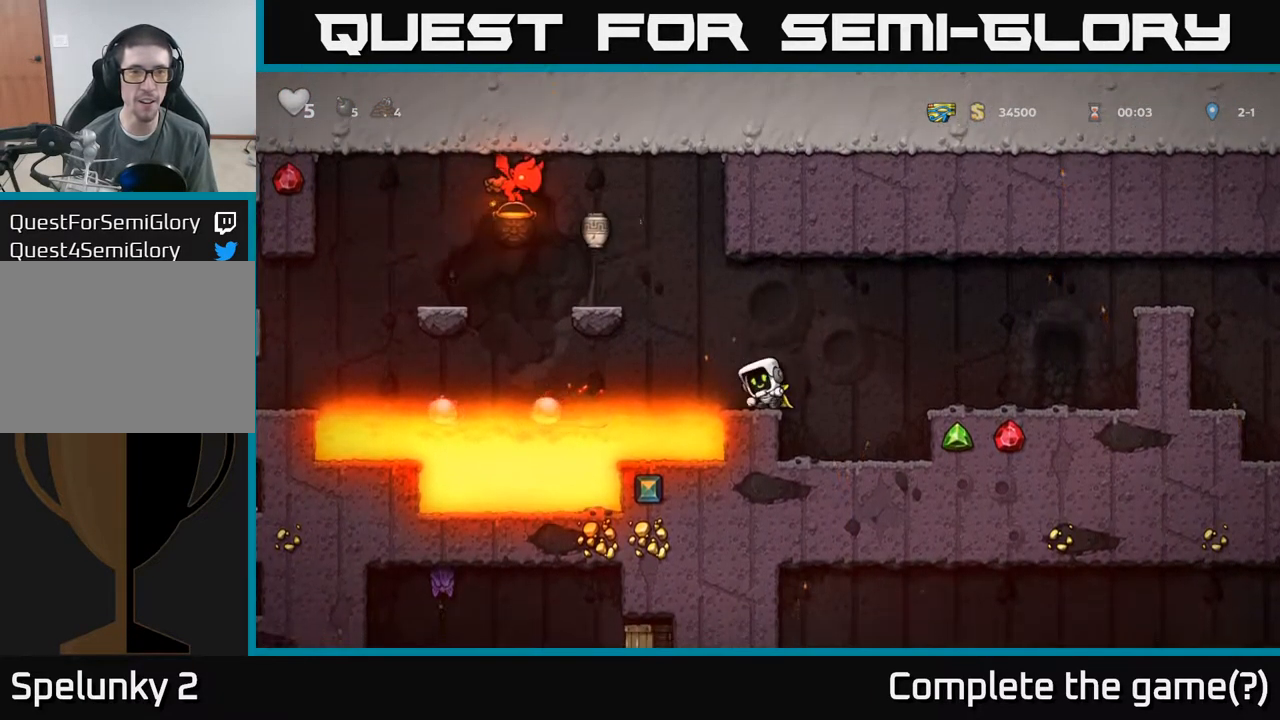
{"dt_ms": 500, "buttons": [], "left_stick": "center", "events": []}
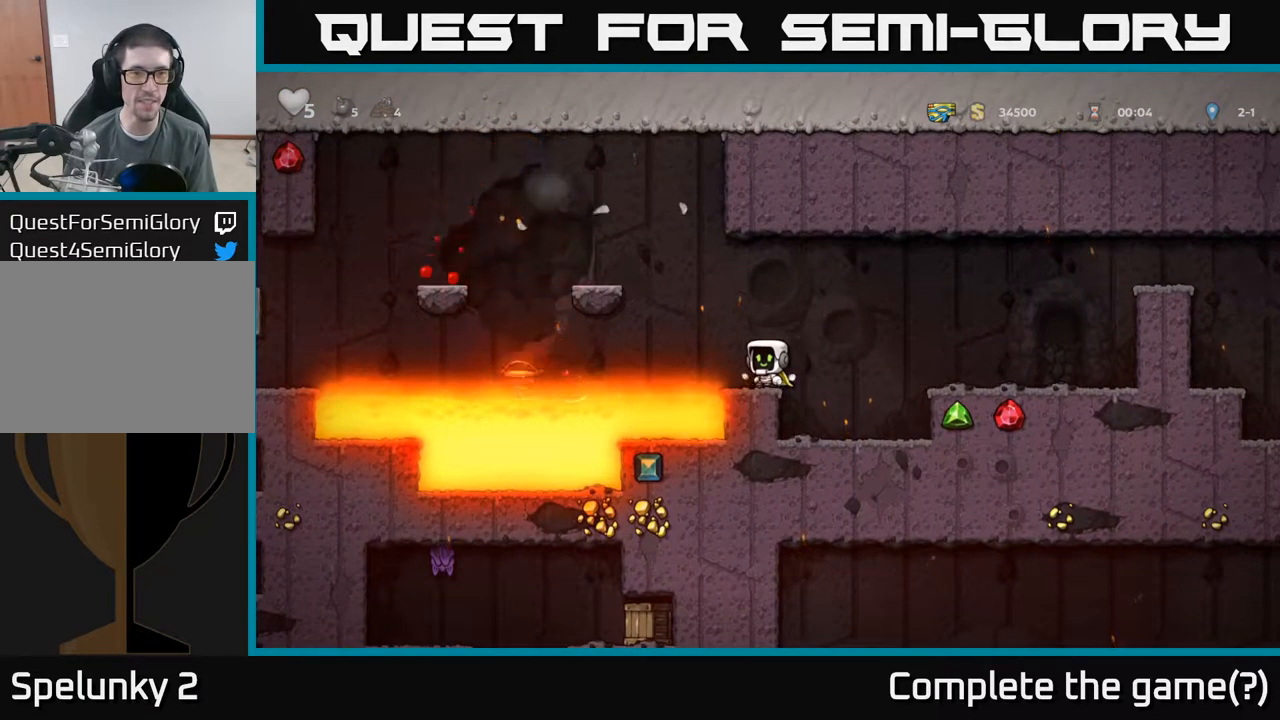
{"dt_ms": 500, "buttons": [], "left_stick": "center", "events": []}
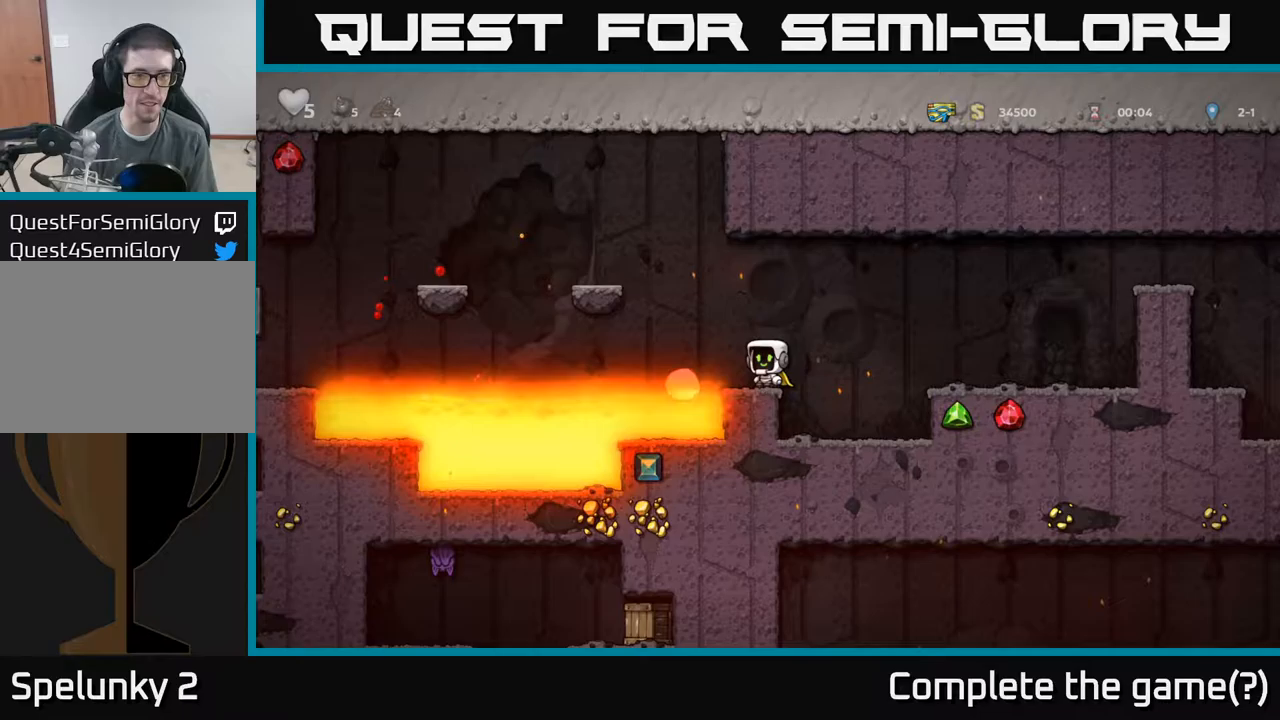
{"dt_ms": 500, "buttons": ["A"], "left_stick": "center", "events": [[500, "A", "down"]]}
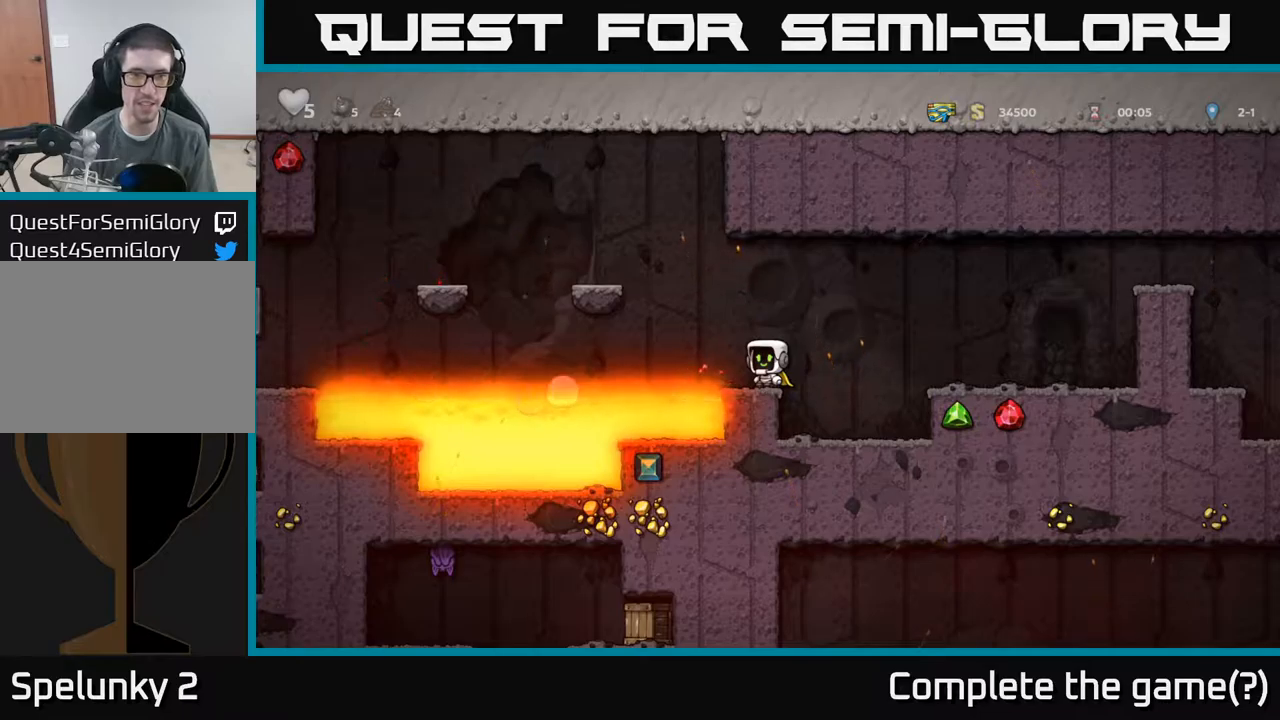
{"dt_ms": 500, "buttons": ["A"], "left_stick": "left", "events": [[17, "left_stick", "left"], [350, "A", "up"], [483, "A", "down"]]}
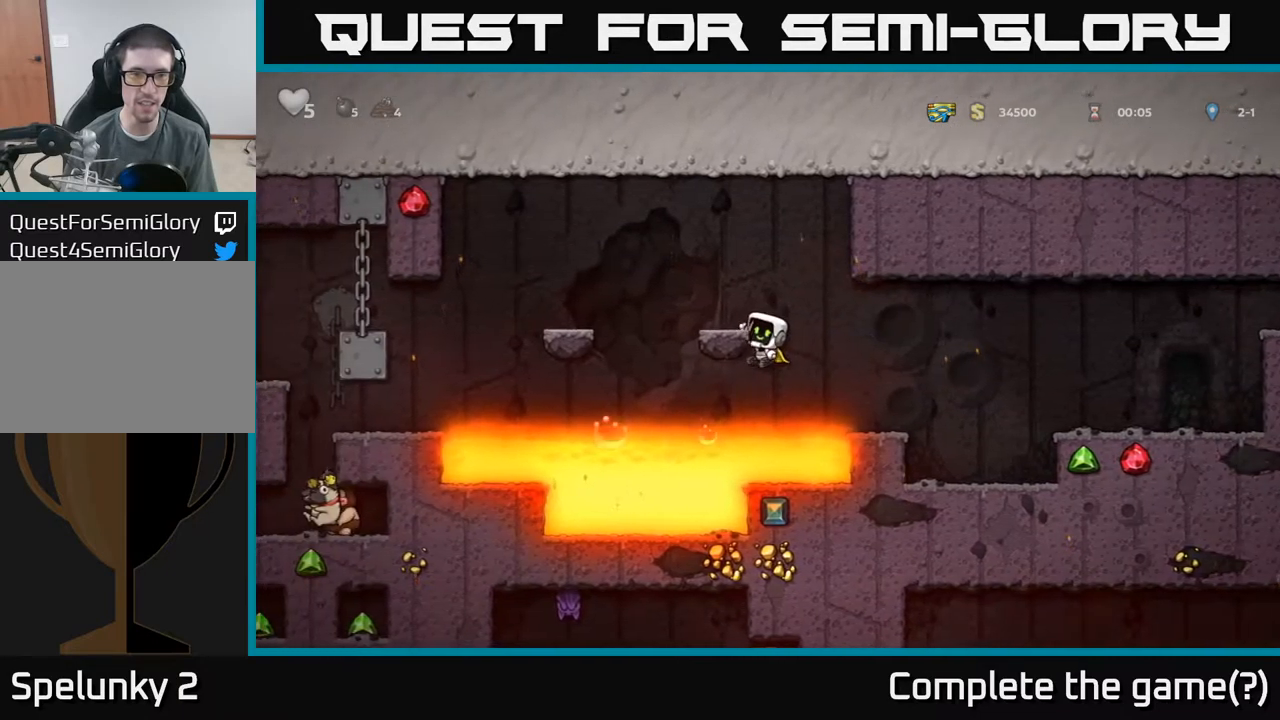
{"dt_ms": 500, "buttons": ["A"], "left_stick": "left", "events": [[100, "A", "up"], [150, "left_stick", "center"], [450, "left_stick", "left"], [467, "A", "down"]]}
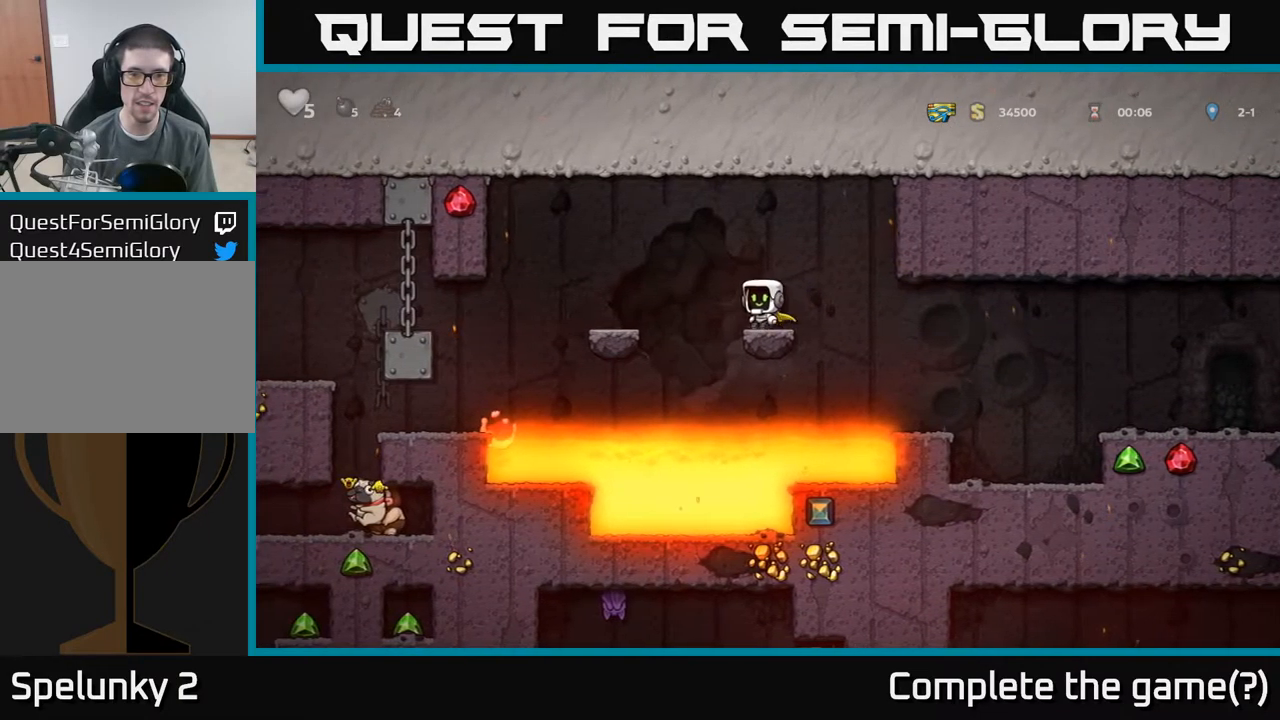
{"dt_ms": 500, "buttons": [], "left_stick": "left", "events": [[200, "A", "up"], [300, "A", "down"], [450, "A", "up"]]}
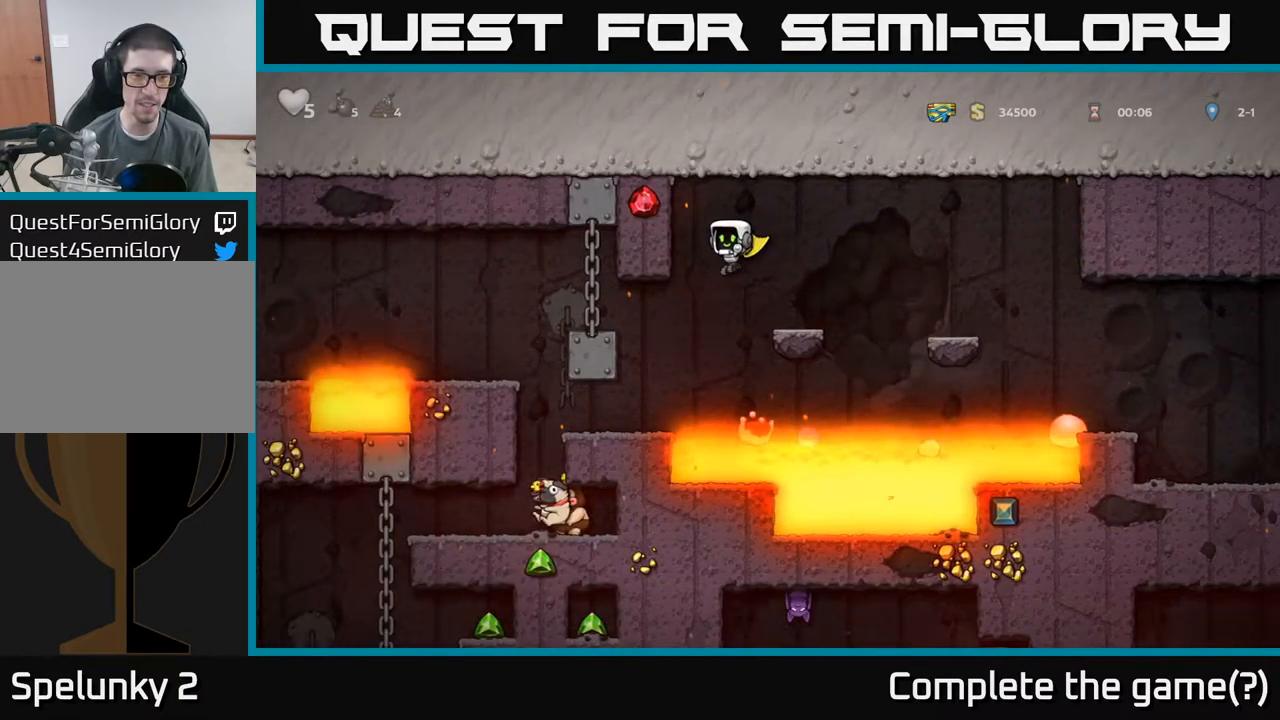
{"dt_ms": 500, "buttons": ["A"], "left_stick": "left", "events": [[167, "A", "down"]]}
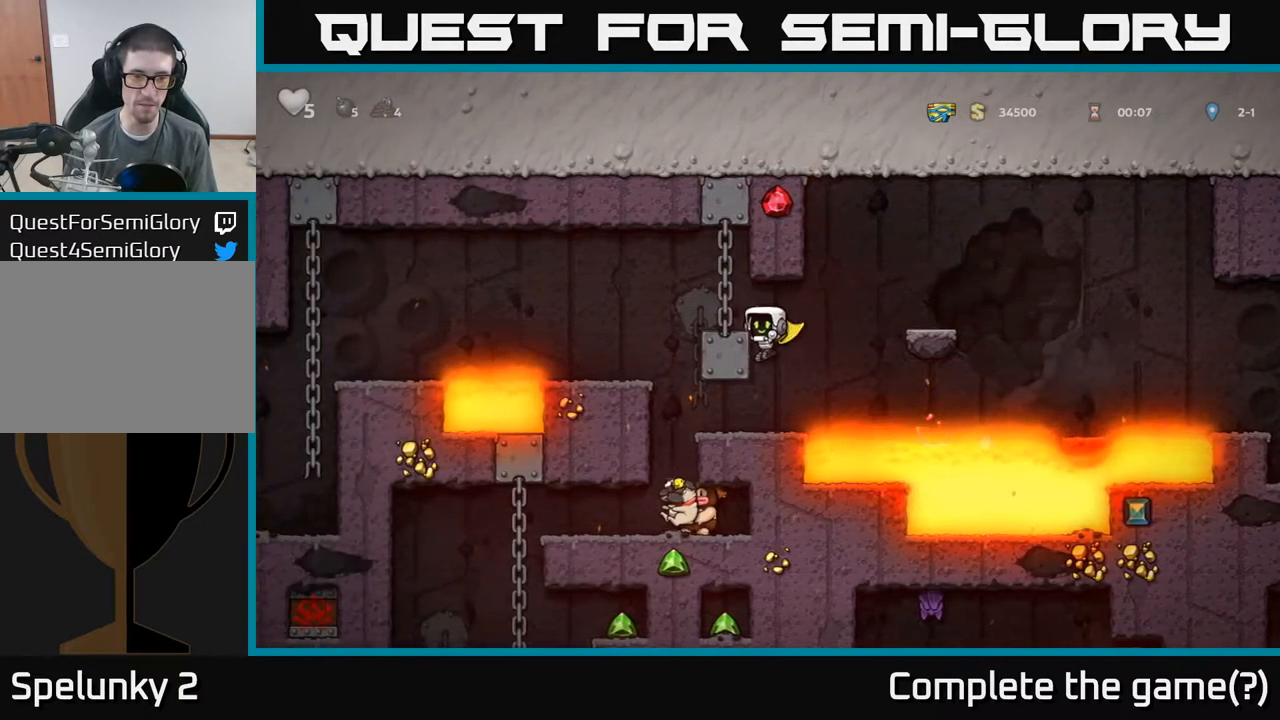
{"dt_ms": 1000, "buttons": [], "left_stick": "center"}
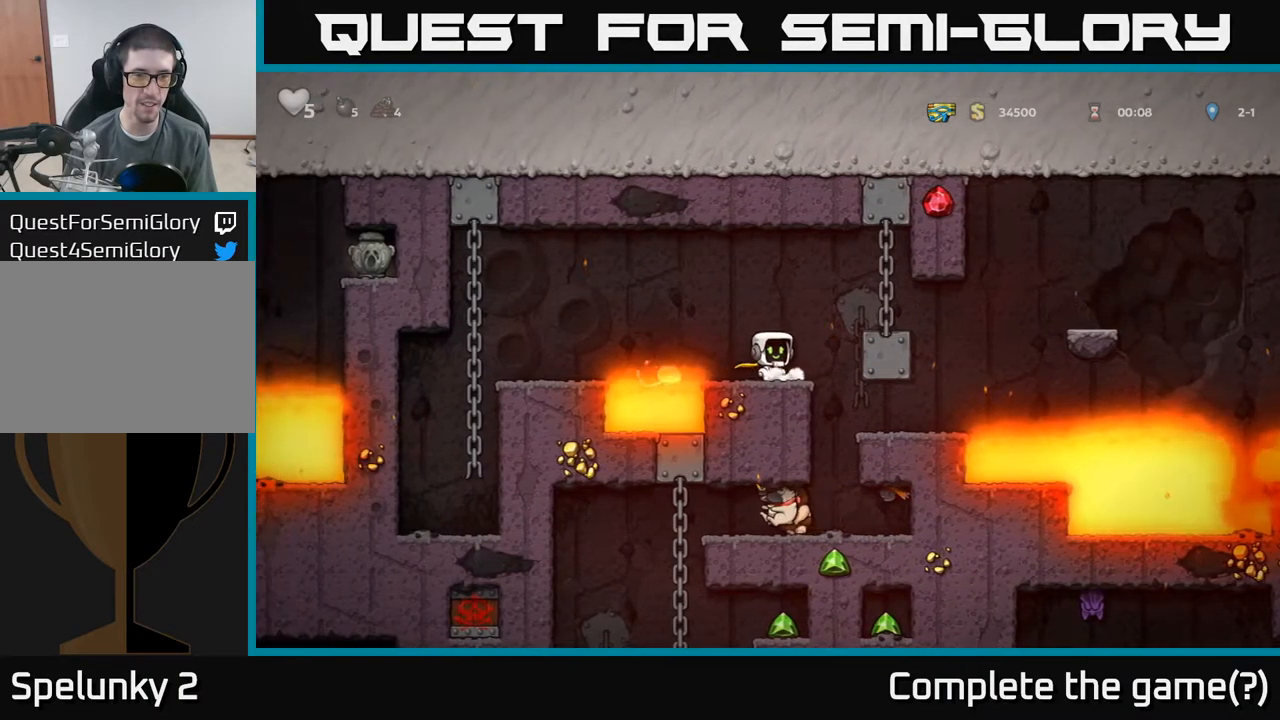
{"dt_ms": 500, "buttons": [], "left_stick": "center", "events": [[183, "left_stick", "right"], [367, "left_stick", "center"]]}